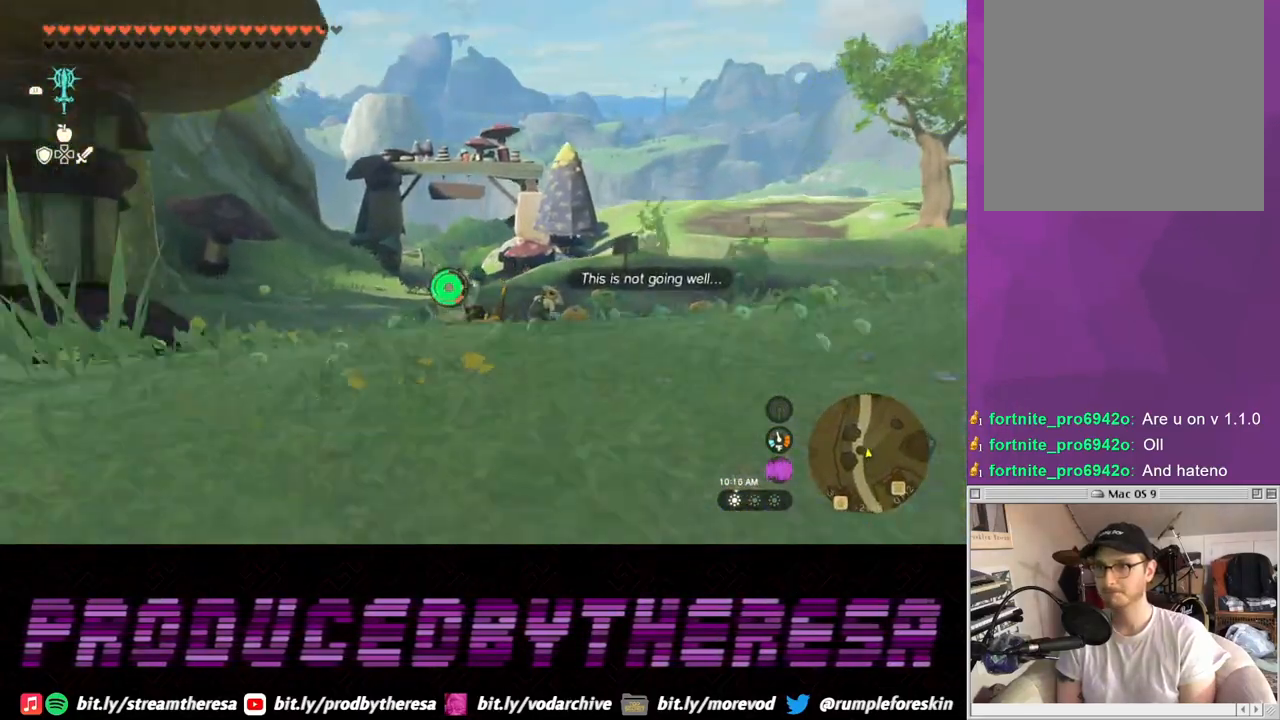
Gameplay with a controller (PlayStation layout); each line is a JSON object with the inputs held at the frame after it. "events" lists button and stick changes between this image and that frame as [ms after this image, input, new state], when the widget could be followed in between. Not read: CROSS L2.
{"buttons": [], "left_stick": "up", "right_stick": "center", "events": []}
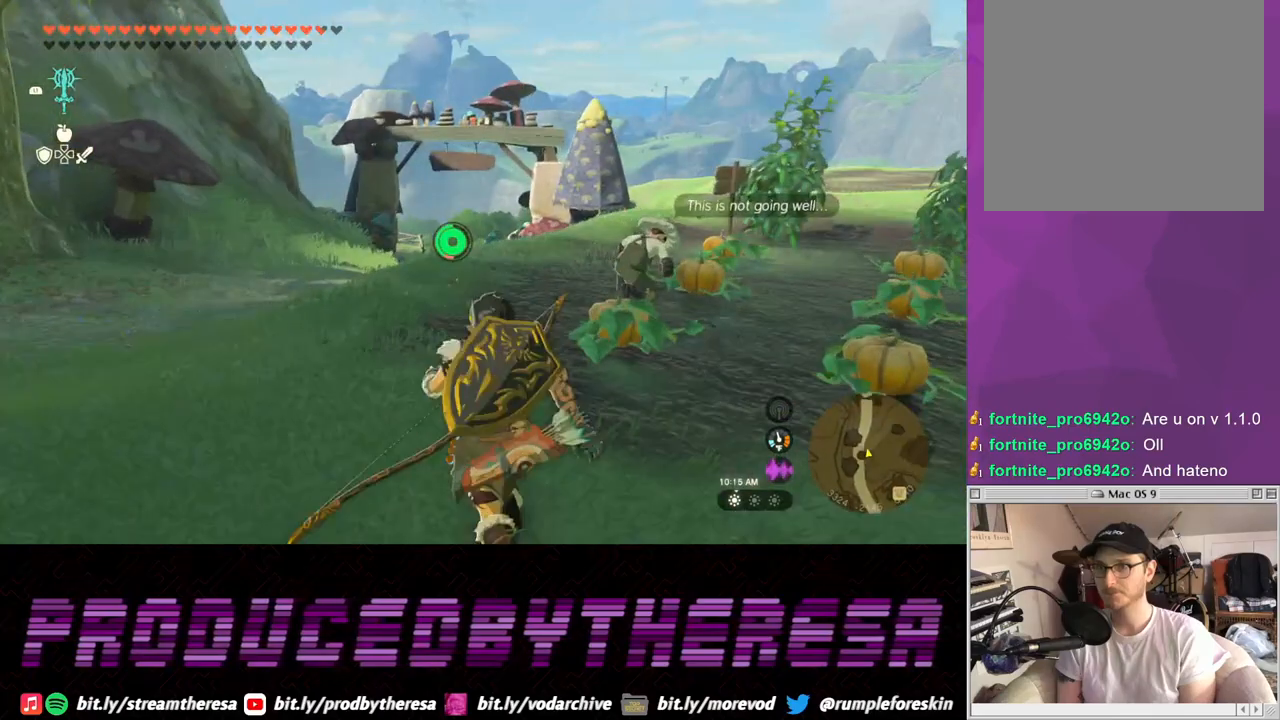
{"buttons": [], "left_stick": "up", "right_stick": "center", "events": []}
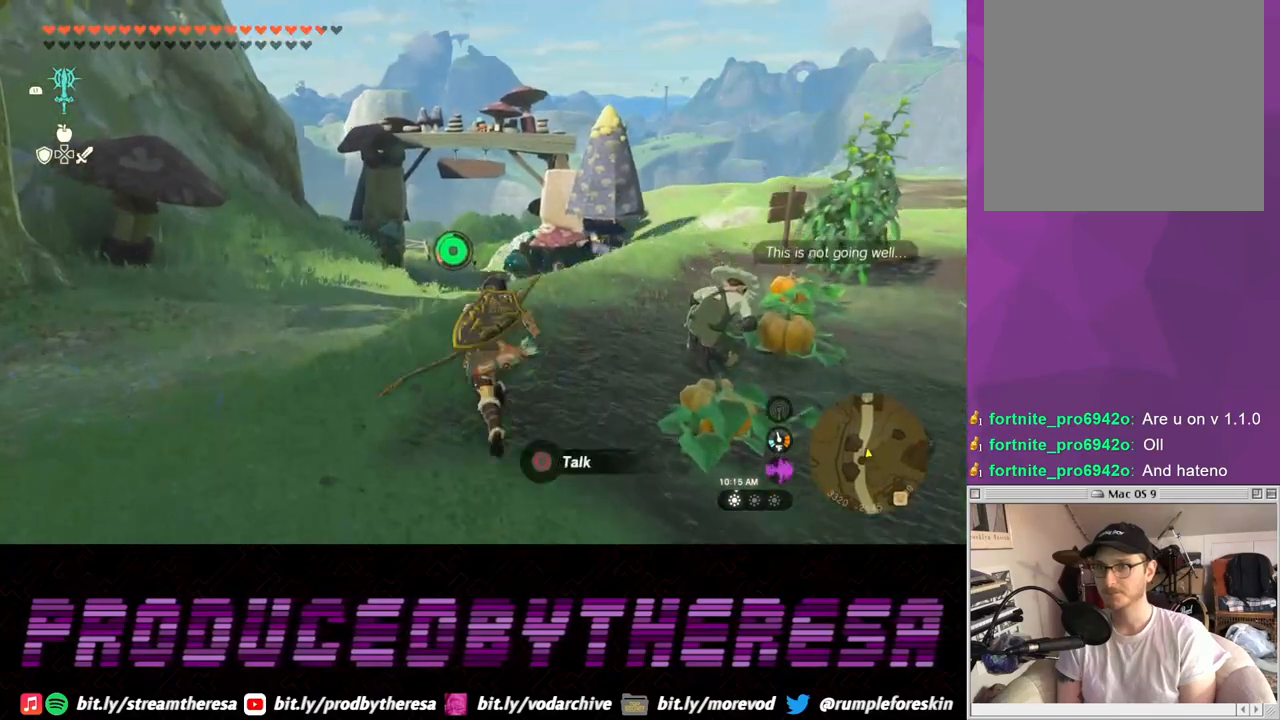
{"buttons": [], "left_stick": "up", "right_stick": "center", "events": []}
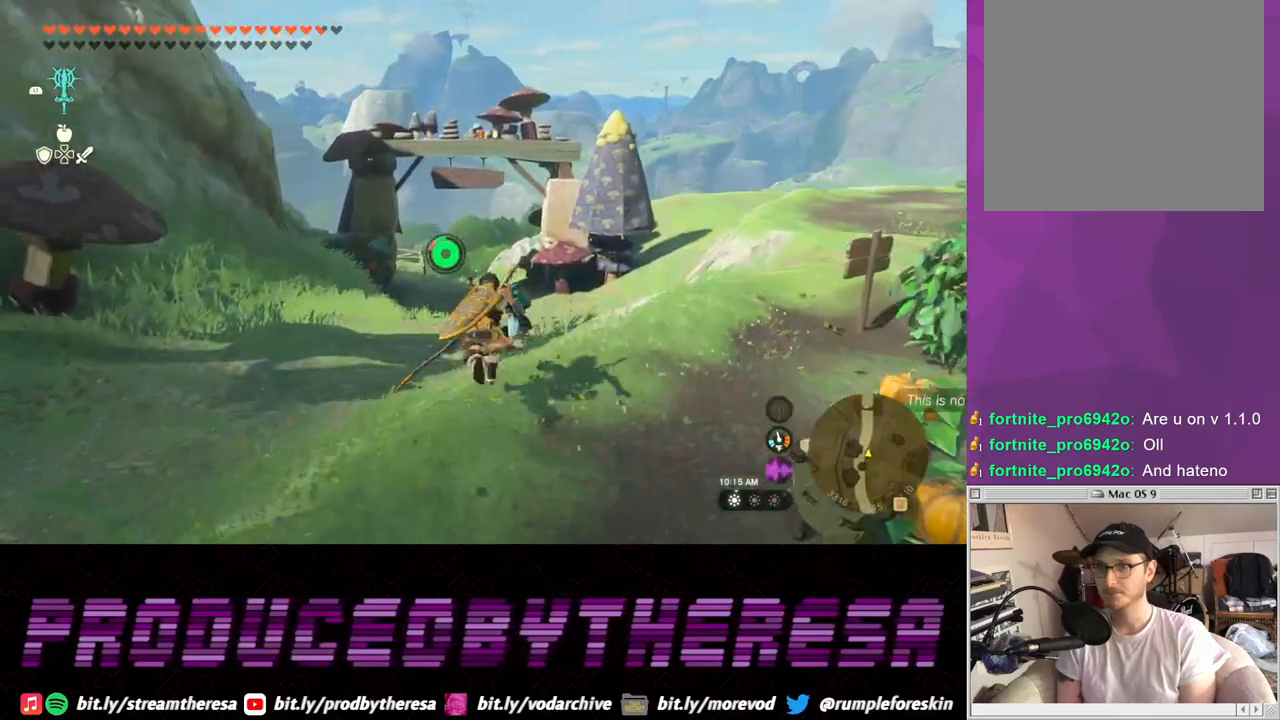
{"buttons": [], "left_stick": "up", "right_stick": "center", "events": [[67, "TRIANGLE", "down"], [183, "TRIANGLE", "up"], [283, "TRIANGLE", "down"], [367, "TRIANGLE", "up"]]}
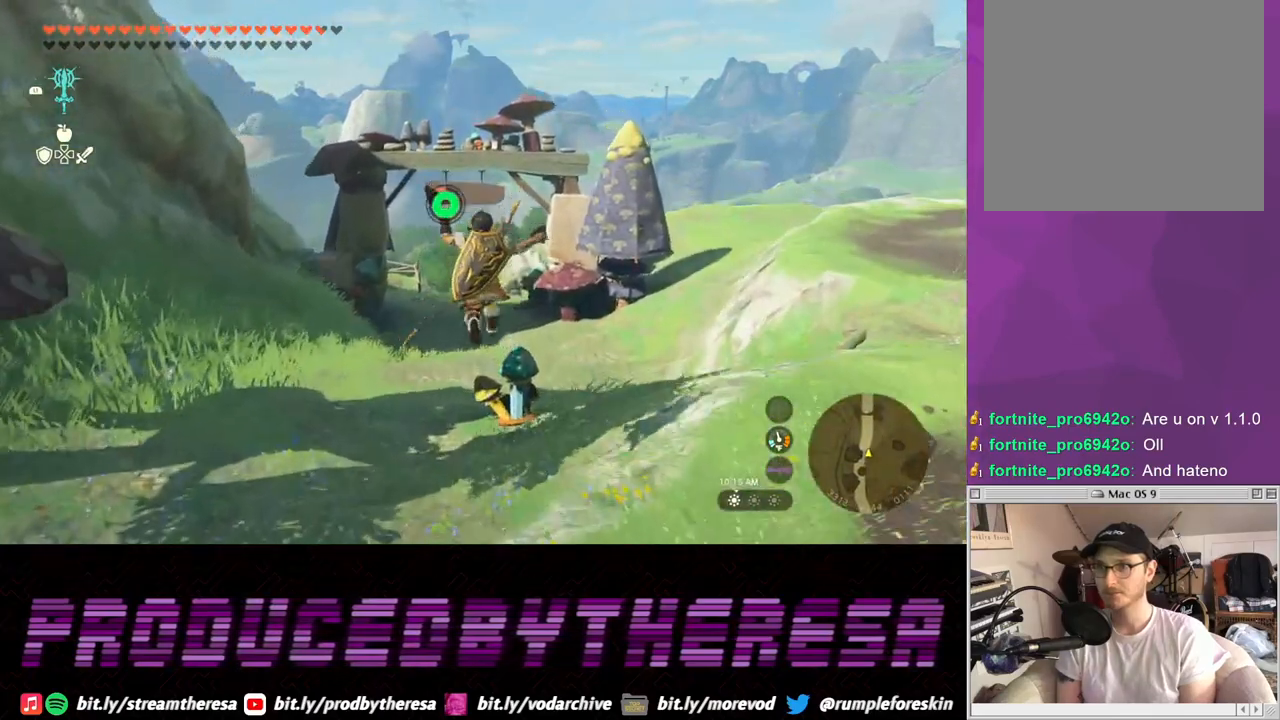
{"buttons": [], "left_stick": "up", "right_stick": "center"}
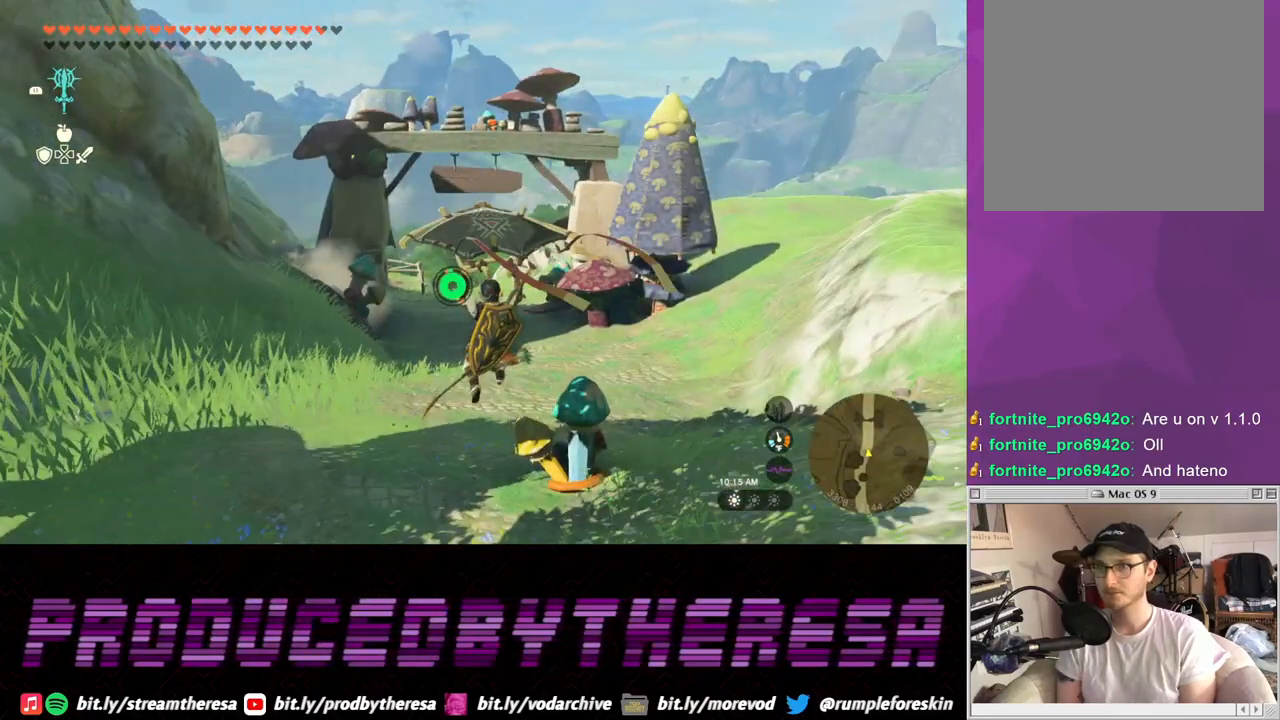
{"buttons": [], "left_stick": "up", "right_stick": "center", "events": []}
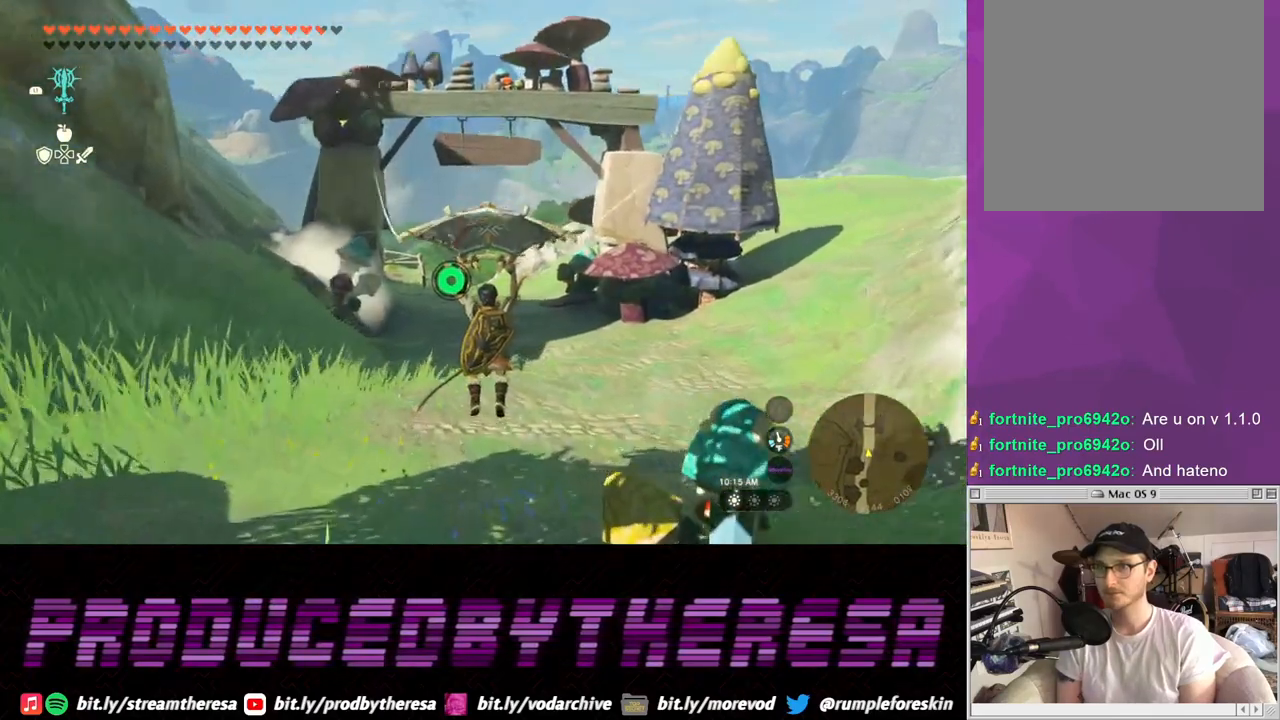
{"buttons": [], "left_stick": "up", "right_stick": "center", "events": []}
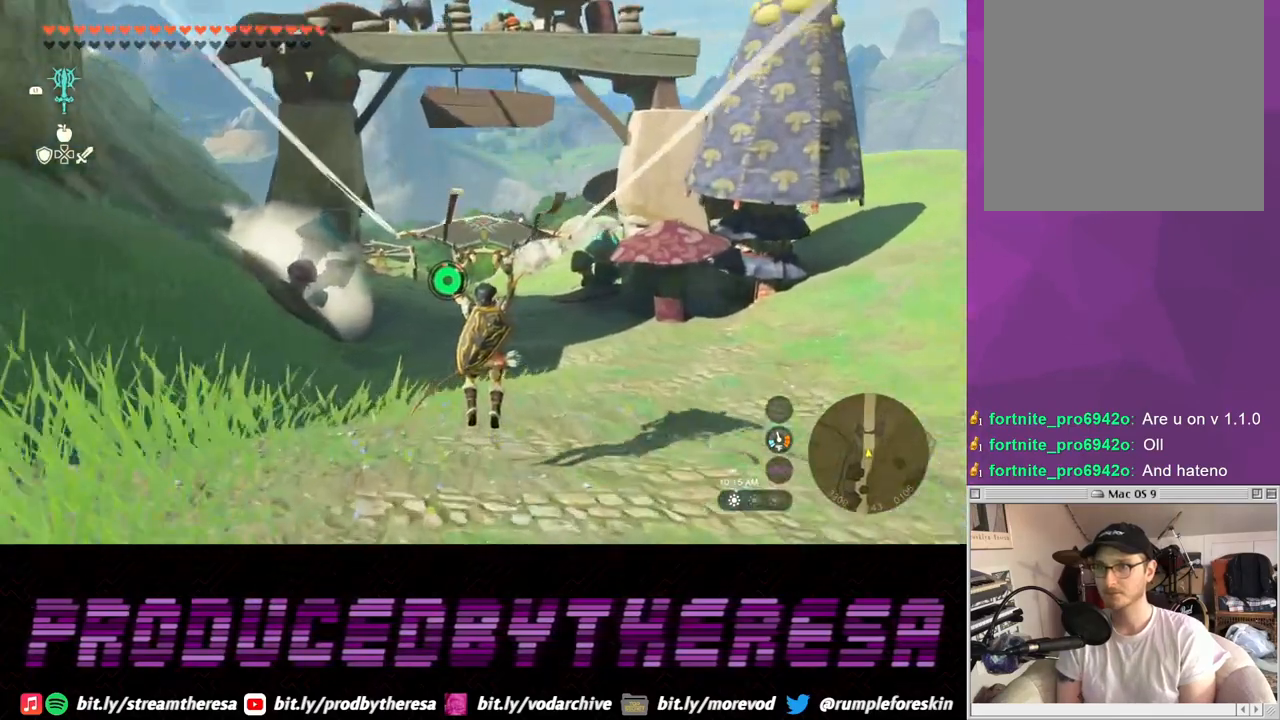
{"buttons": [], "left_stick": "up", "right_stick": "center", "events": []}
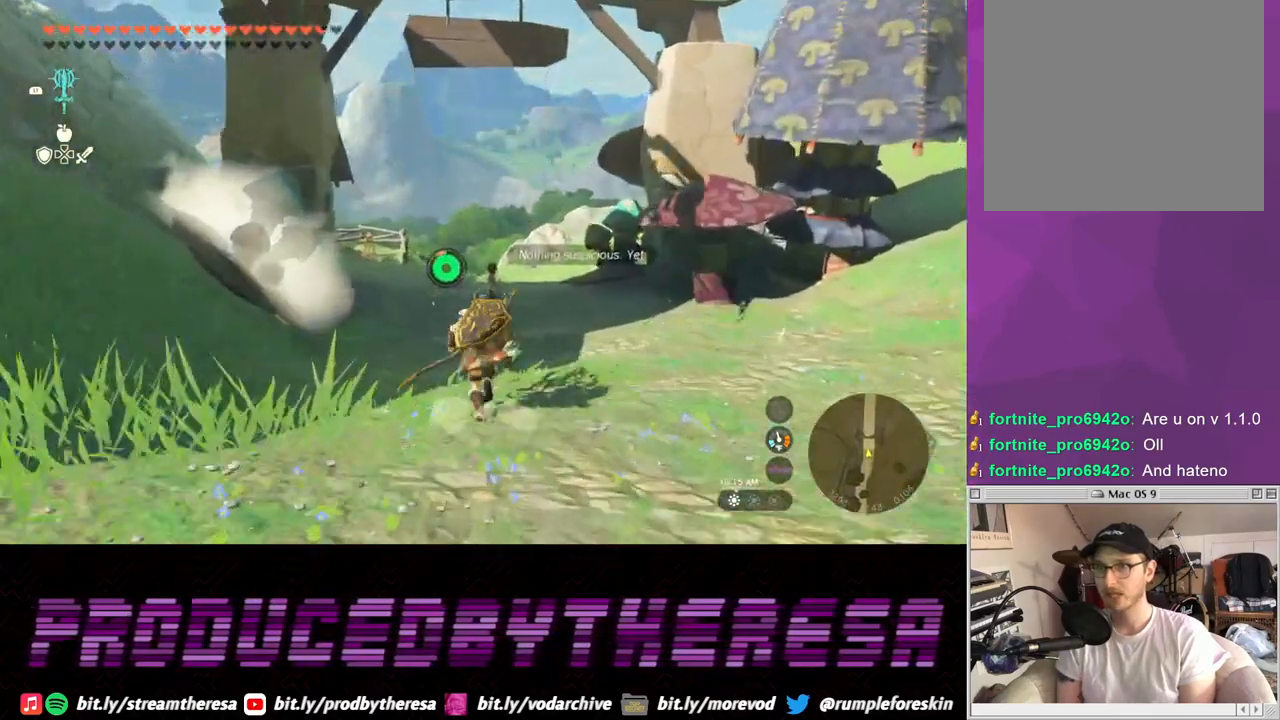
{"buttons": [], "left_stick": "up-right", "right_stick": "center", "events": [[467, "left_stick", "up-right"]]}
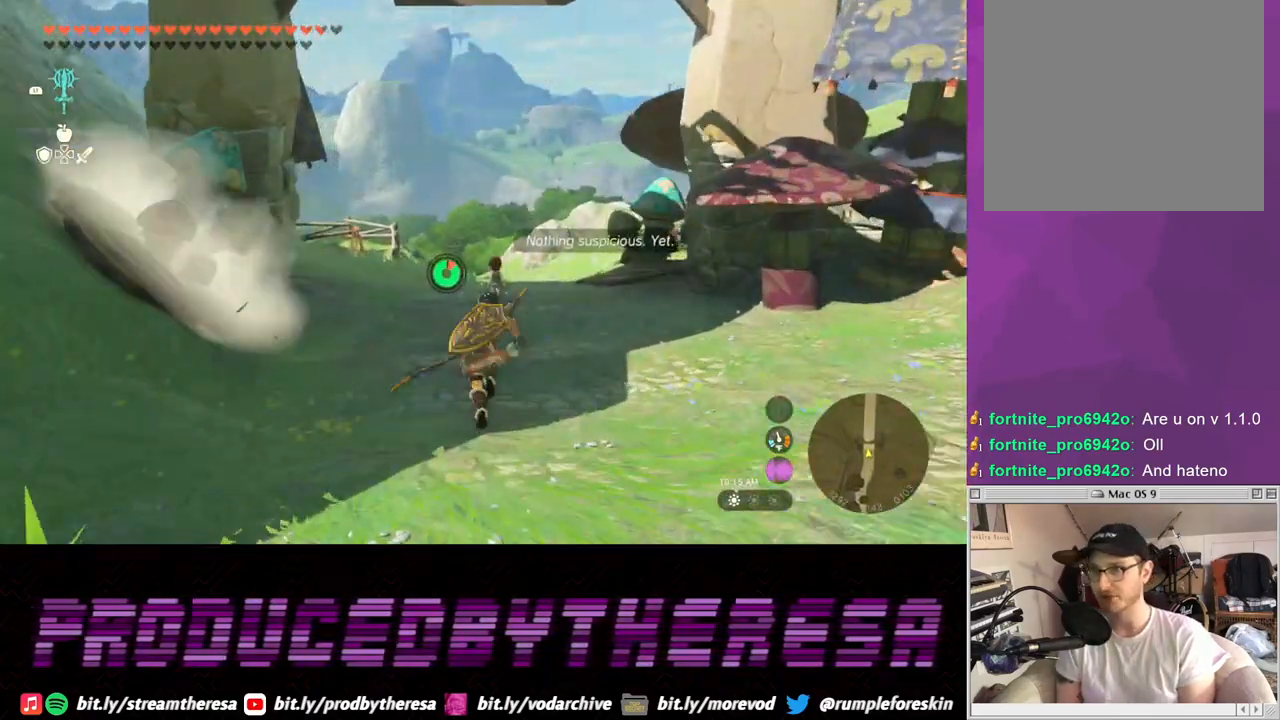
{"buttons": [], "left_stick": "up", "right_stick": "center", "events": [[167, "left_stick", "up"]]}
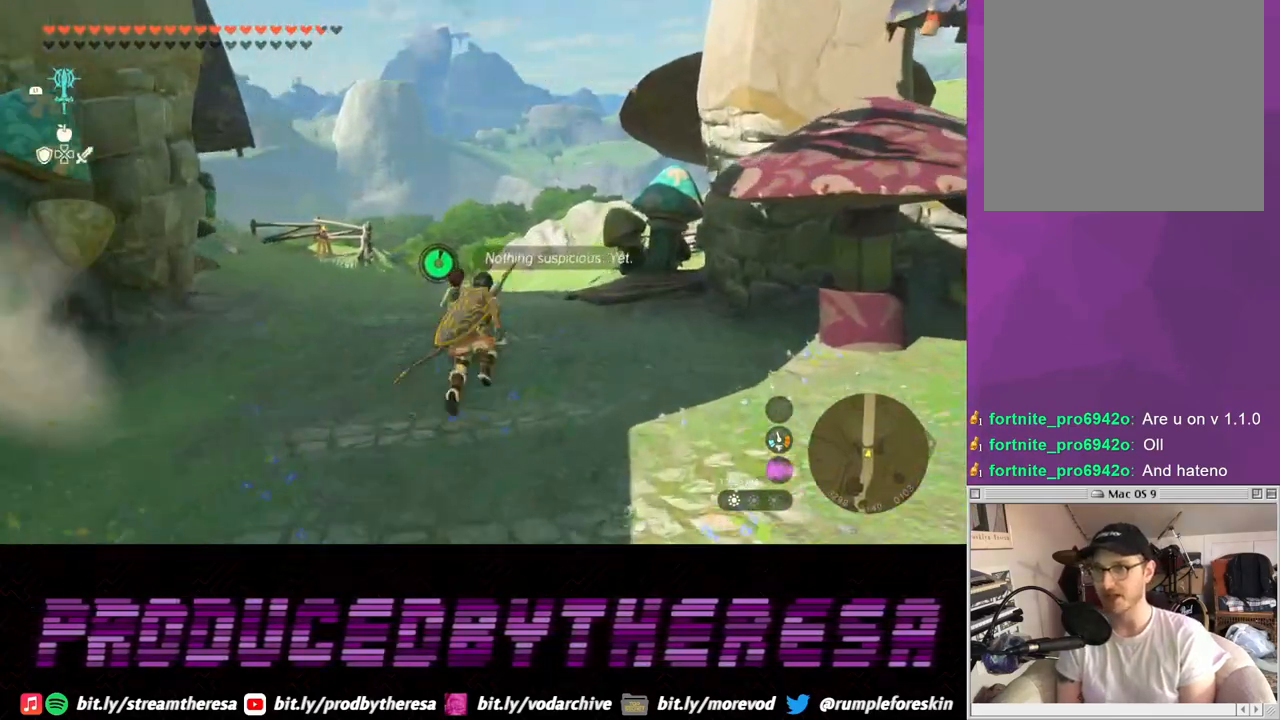
{"buttons": [], "left_stick": "up", "right_stick": "center", "events": []}
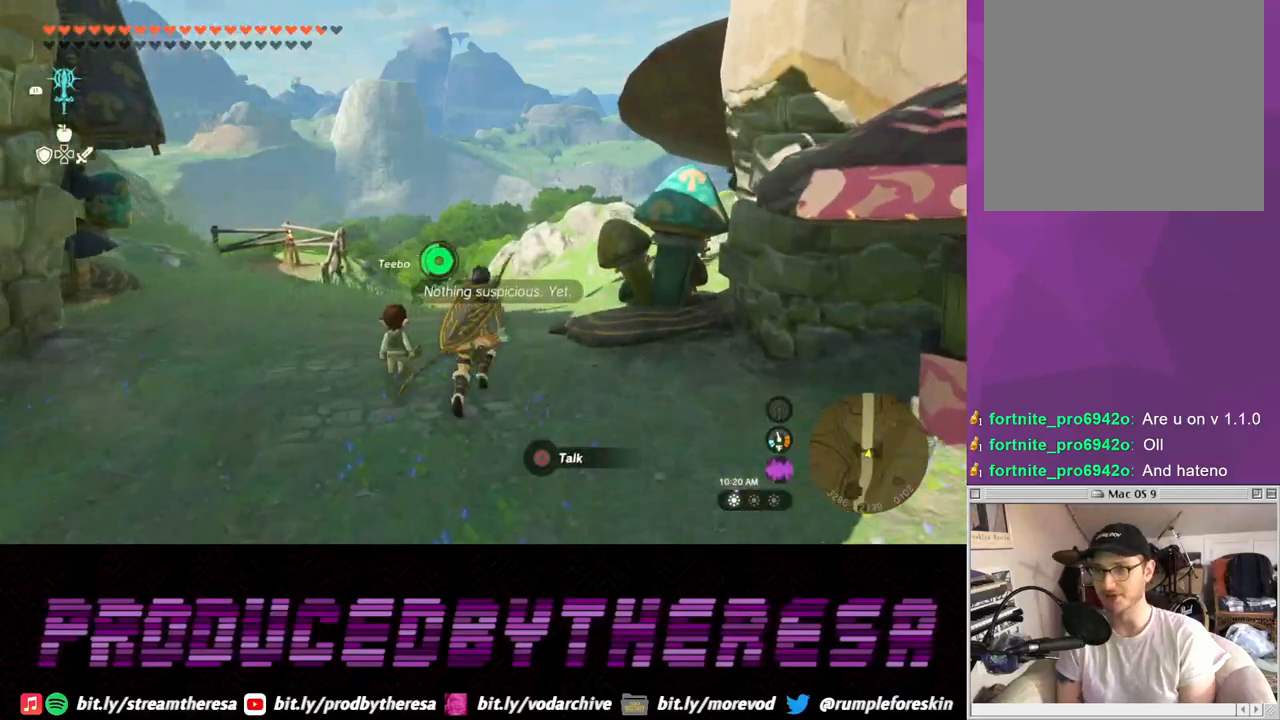
{"buttons": [], "left_stick": "up", "right_stick": "center", "events": []}
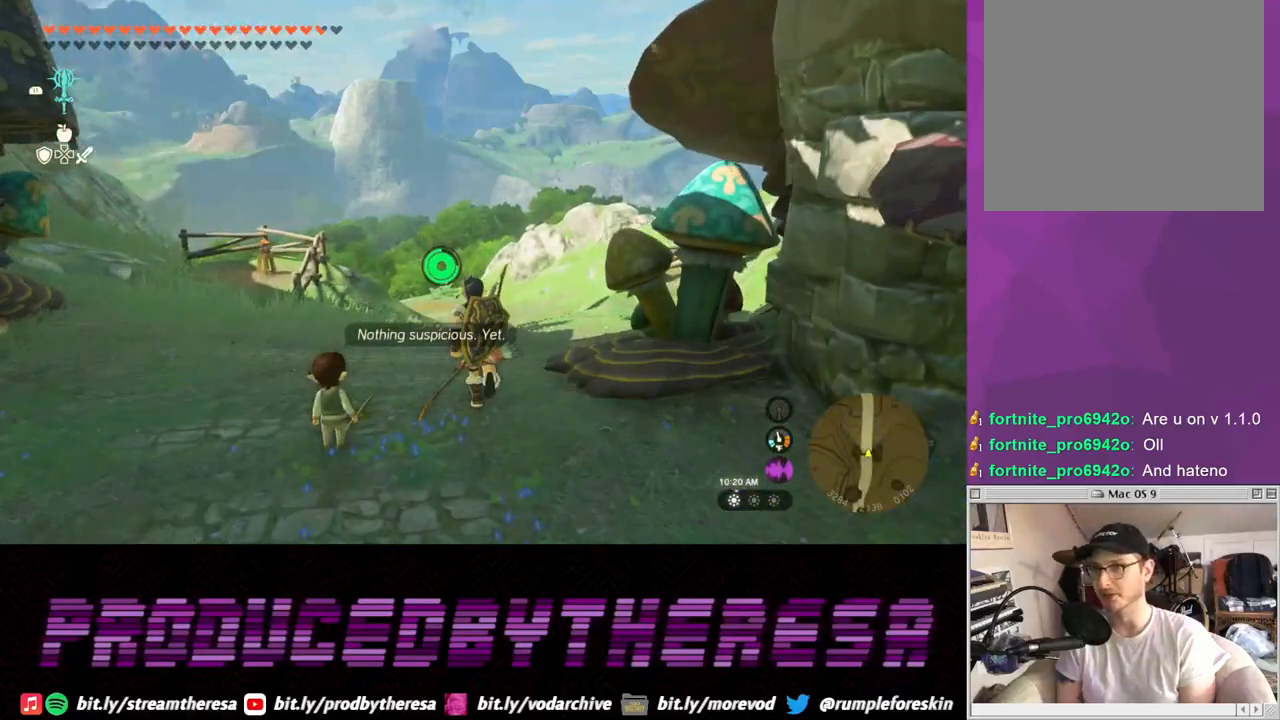
{"buttons": [], "left_stick": "up", "right_stick": "center", "events": []}
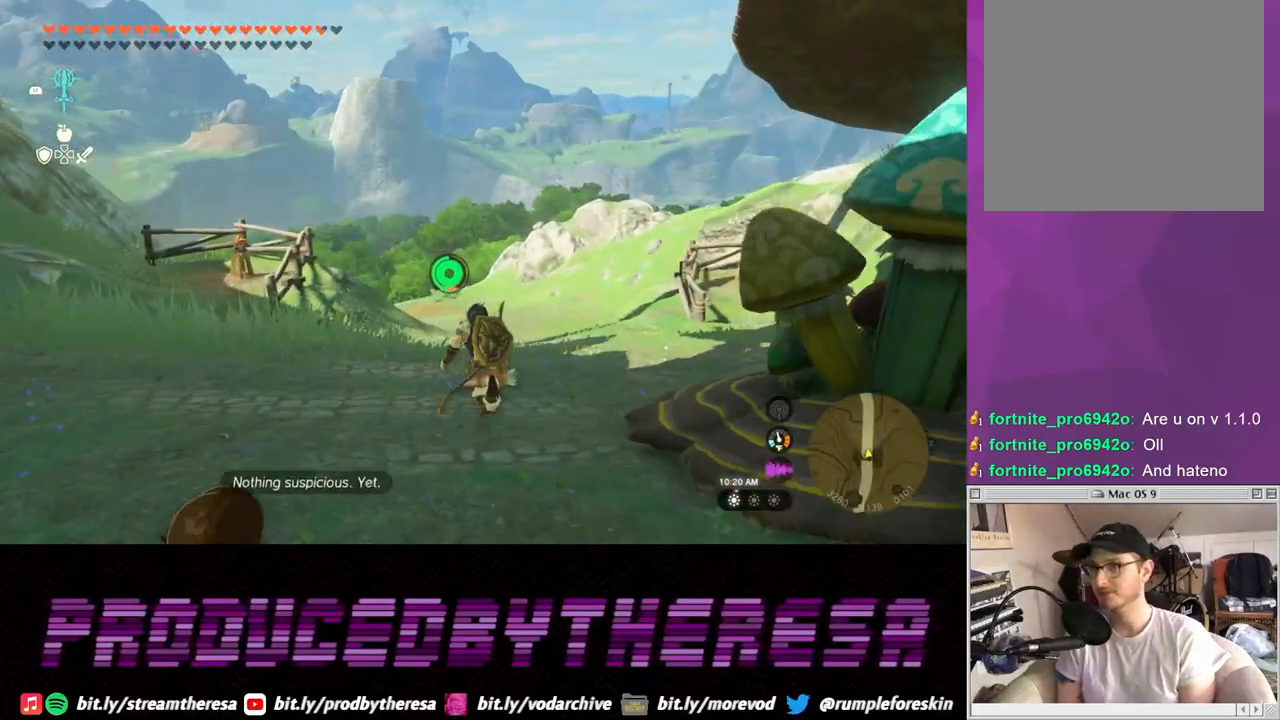
{"buttons": ["TRIANGLE"], "left_stick": "up", "right_stick": "center", "events": [[467, "TRIANGLE", "down"]]}
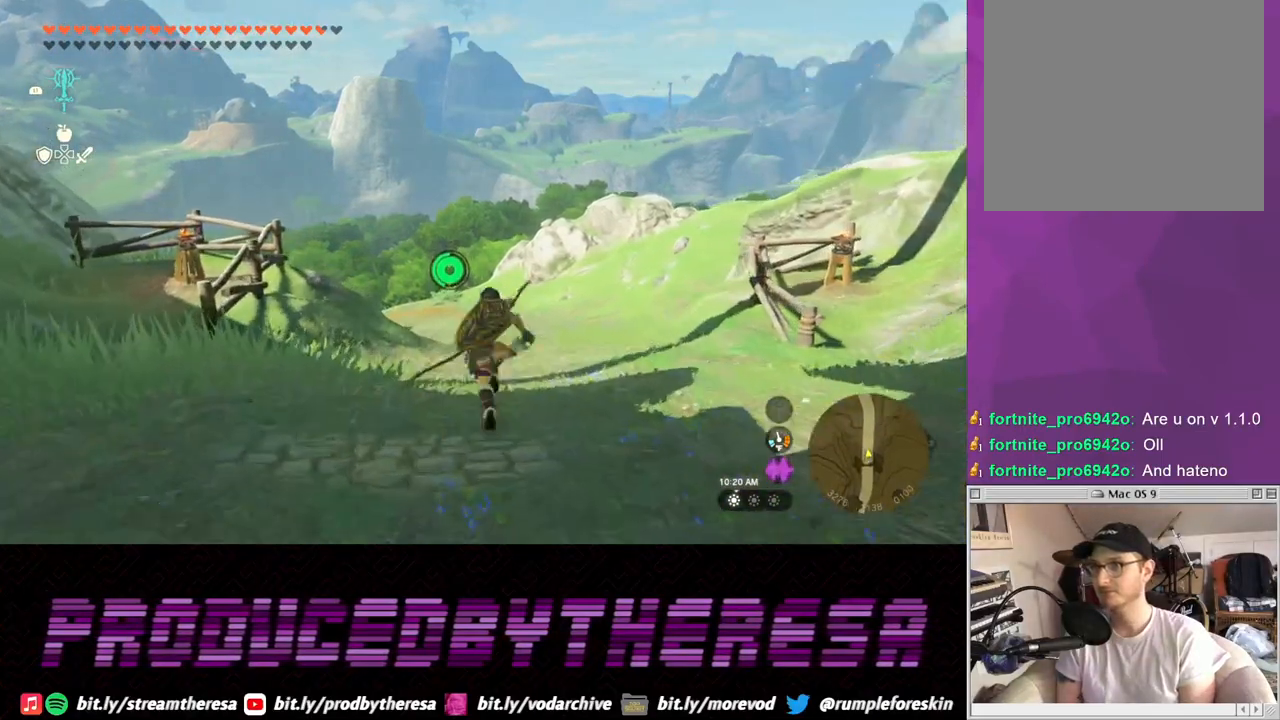
{"buttons": [], "left_stick": "up", "right_stick": "center", "events": [[83, "TRIANGLE", "up"], [167, "TRIANGLE", "down"], [250, "TRIANGLE", "up"], [317, "TRIANGLE", "down"], [383, "TRIANGLE", "up"]]}
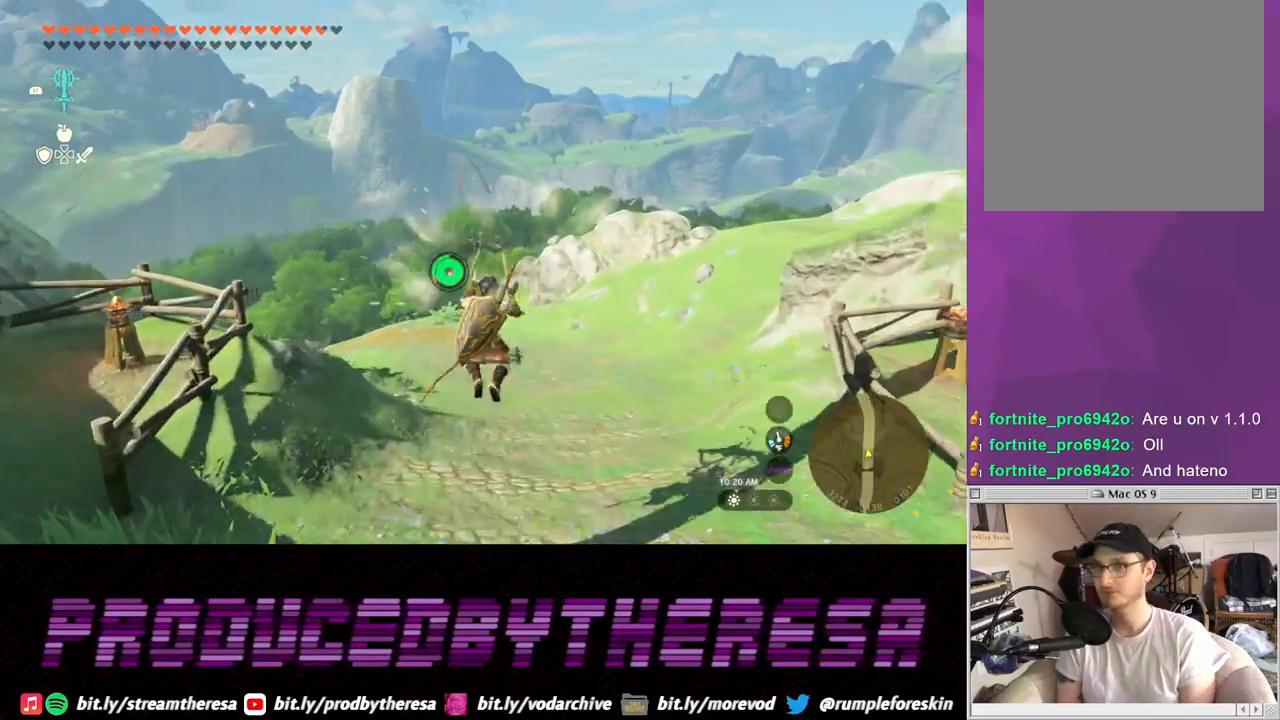
{"buttons": [], "left_stick": "up", "right_stick": "center", "events": []}
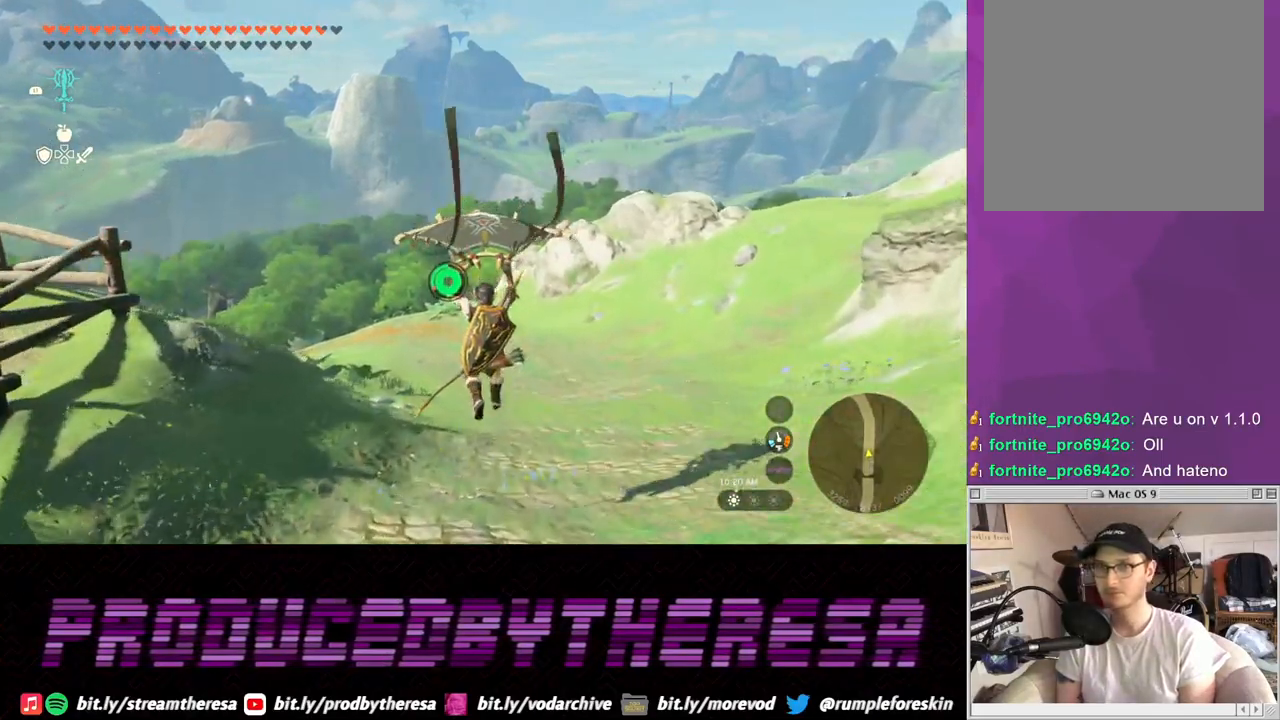
{"buttons": [], "left_stick": "up", "right_stick": "center", "events": [[50, "right_stick", "left"], [233, "right_stick", "center"]]}
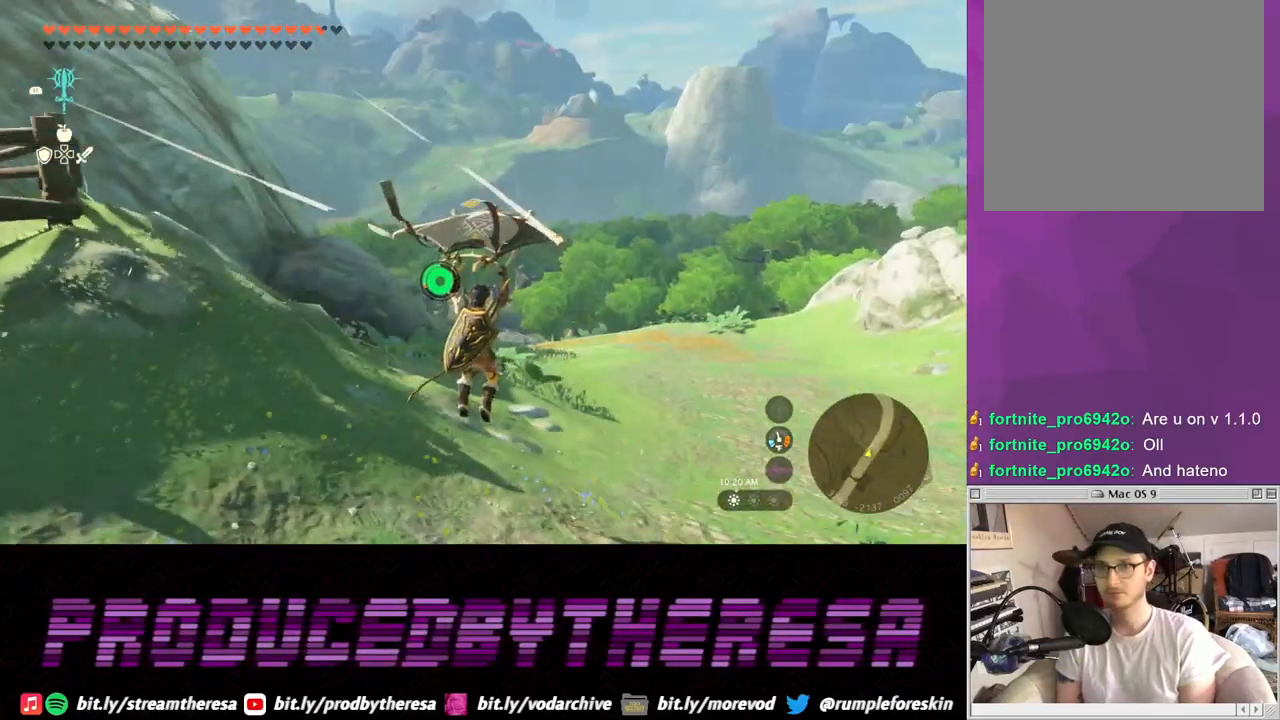
{"buttons": [], "left_stick": "up", "right_stick": "center", "events": [[133, "left_stick", "up-right"], [250, "left_stick", "up"]]}
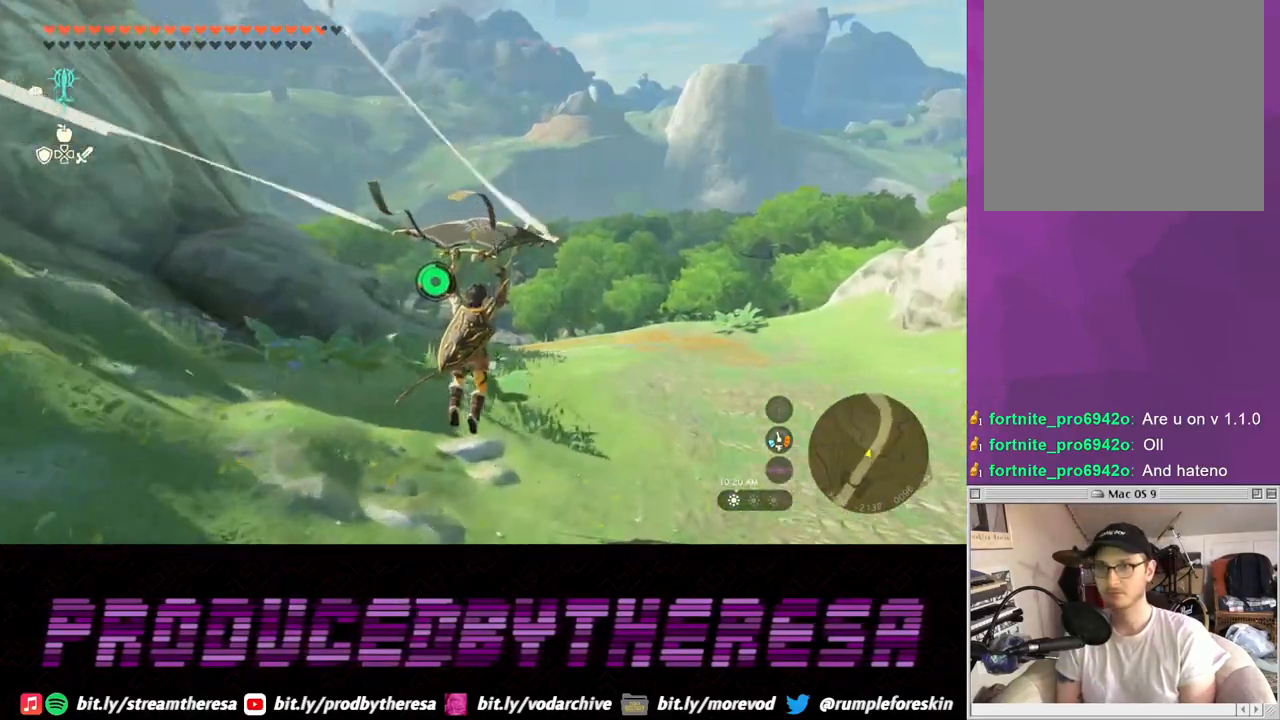
{"buttons": [], "left_stick": "up", "right_stick": "center", "events": []}
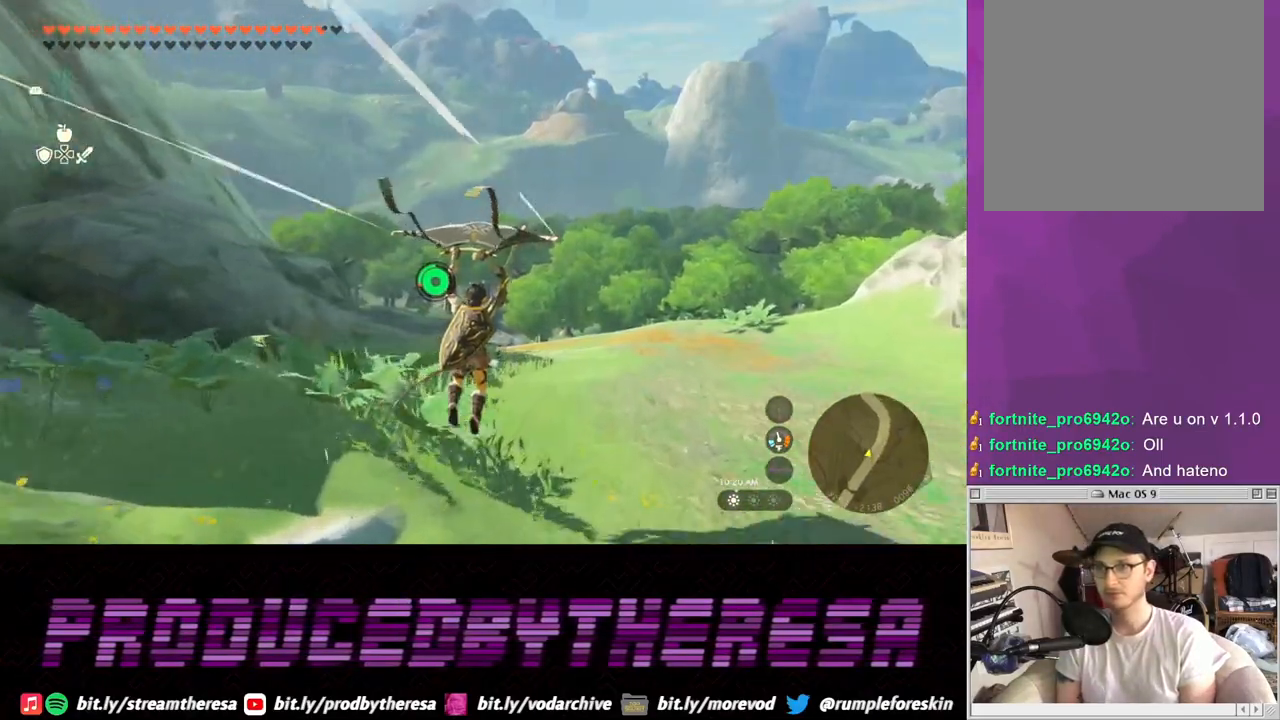
{"buttons": [], "left_stick": "up", "right_stick": "center", "events": []}
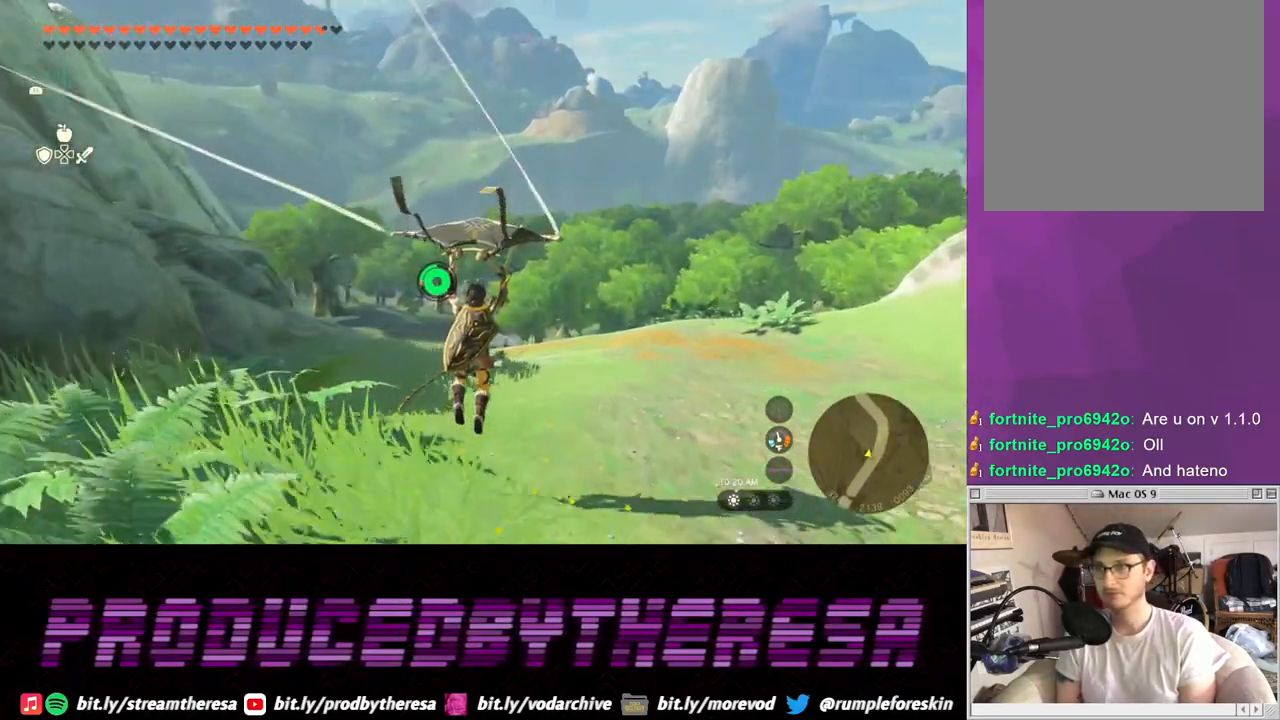
{"buttons": [], "left_stick": "up", "right_stick": "center", "events": []}
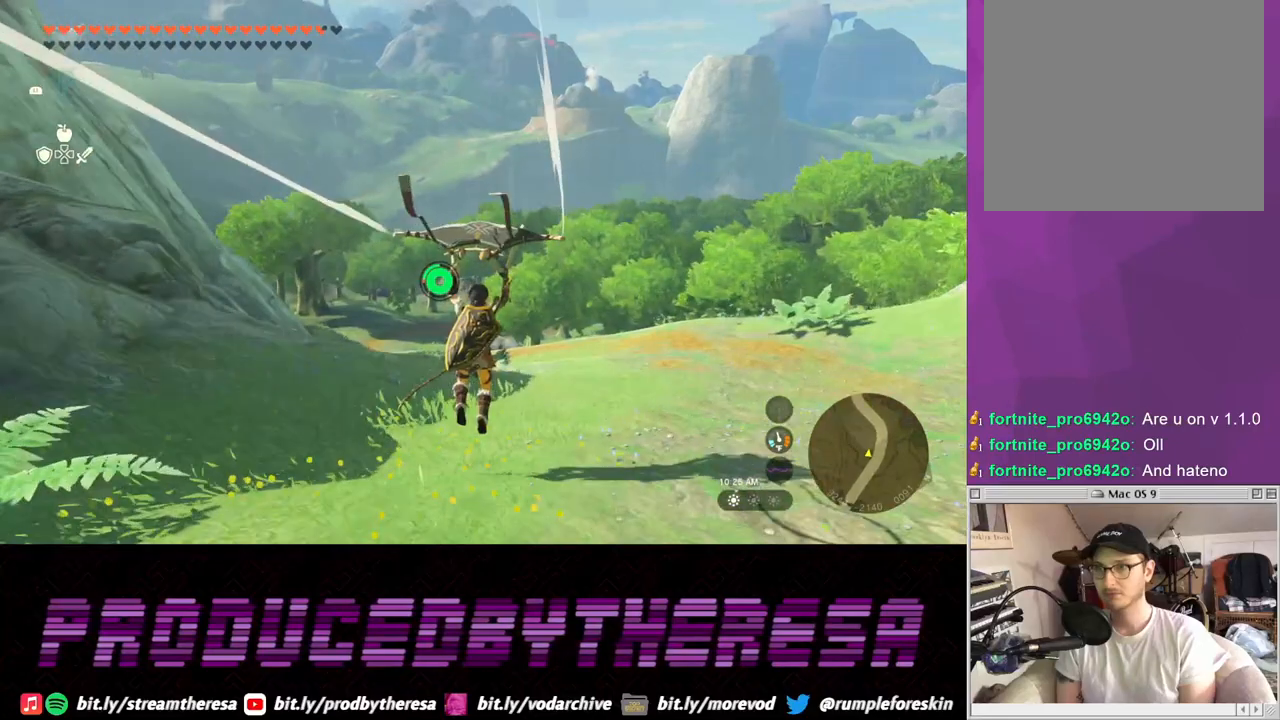
{"buttons": [], "left_stick": "up", "right_stick": "center", "events": []}
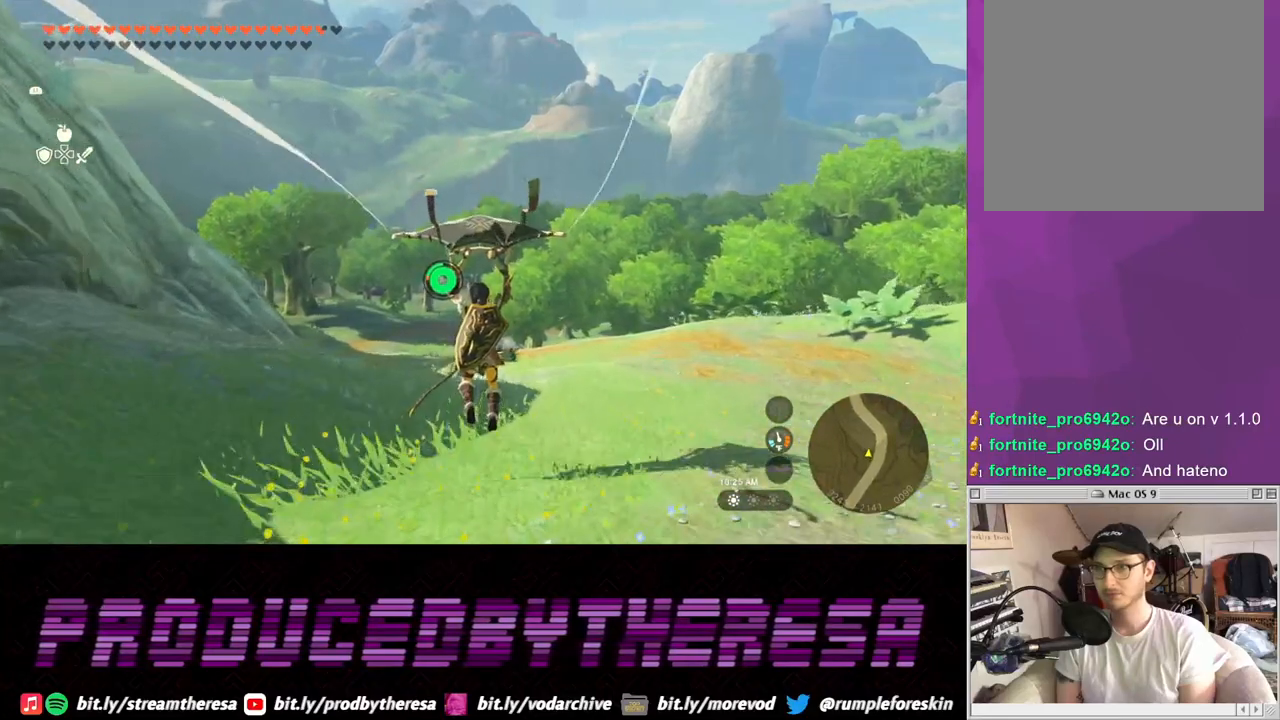
{"buttons": [], "left_stick": "up", "right_stick": "center", "events": []}
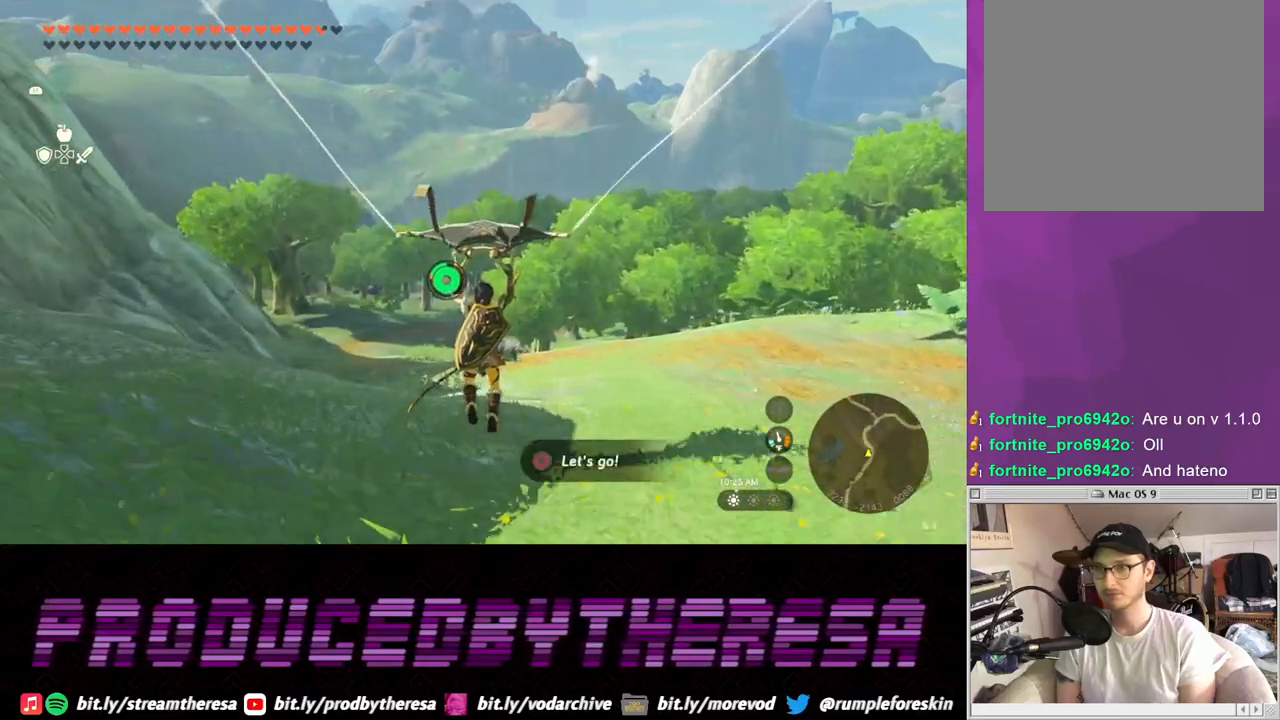
{"buttons": [], "left_stick": "up", "right_stick": "center", "events": []}